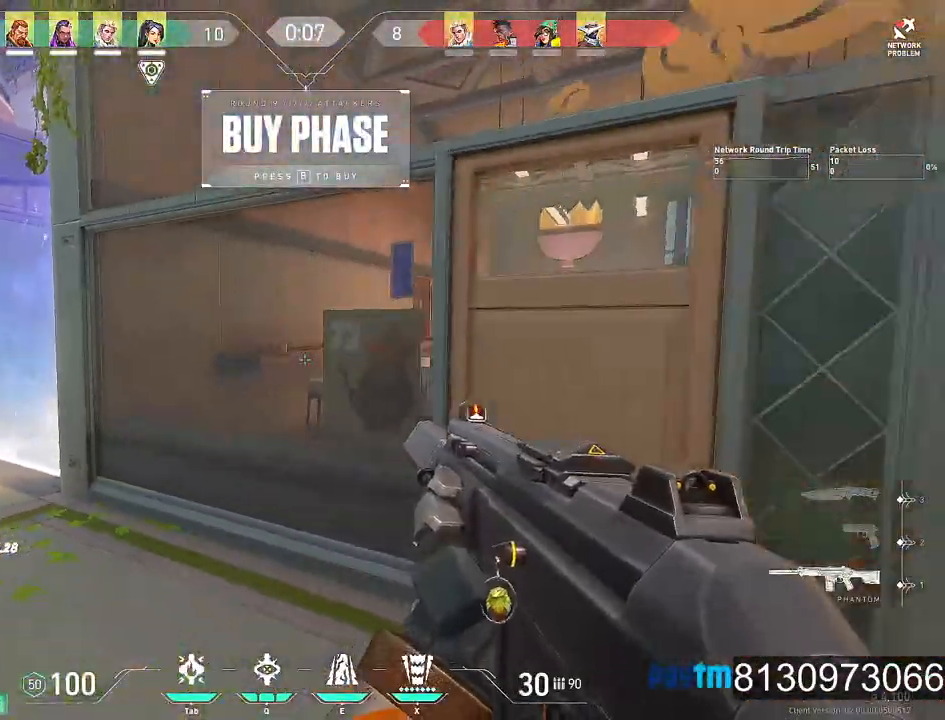
Gameplay with keyboard and mouse; each line is a JSON object with the keys and mouse buttons held at the frame after it. "events" lists presses ("down") and releases ("up") of "1", "2", "3", "4", "5", "a", "alt", "c", "caps_lock", "ctrl", "d", "e", "f", "g", "q", "r", "s", "shift", "space", "t", "tab", "v", "w", "x", "z", "mouse_left", "mouse_wheel" and "mouse_right" between this image and that frame as [ms after this image, input, new state], when the widget could be followed in between. "mouse_left", "mouse_wheel", "mouse_right" = the "left", "wheel", "right" buttons of the "mouse" list. No other keys are recorded. "wheel" means that the mouse wheel is clicked or scrolled. "mouse_move" is the direction in which the mouse moves at that frame (one of eight, or "still"), when it could be read.
{"keys": ["a"], "mouse": [], "mouse_move": "still", "events": [[200, "d", "up"], [434, "a", "down"], [484, "s", "up"]]}
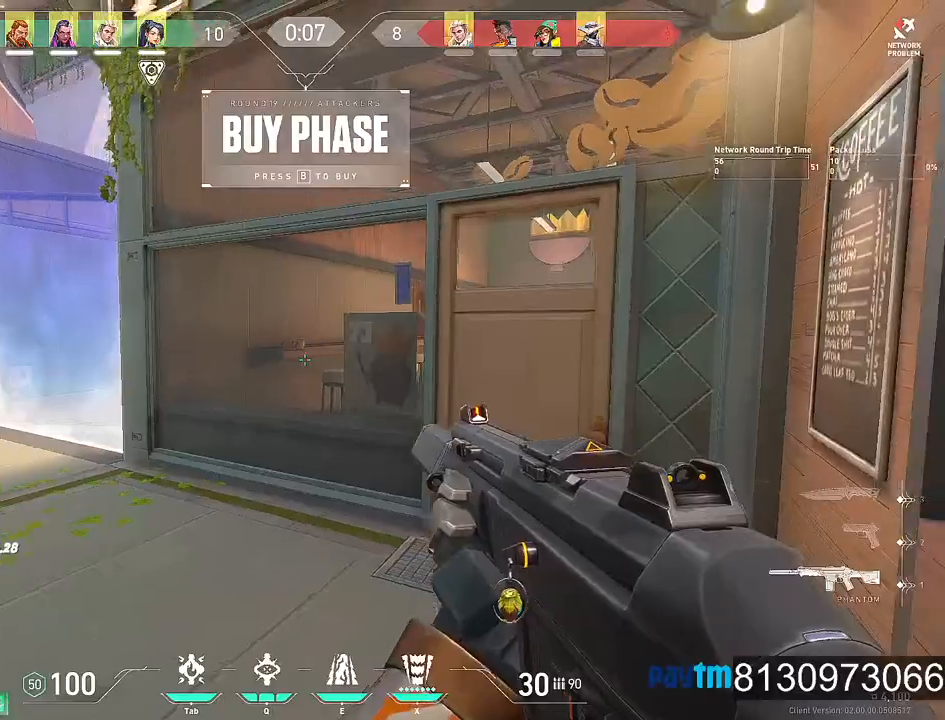
{"keys": ["w"], "mouse": [], "mouse_move": "still", "events": [[217, "a", "up"], [450, "w", "down"]]}
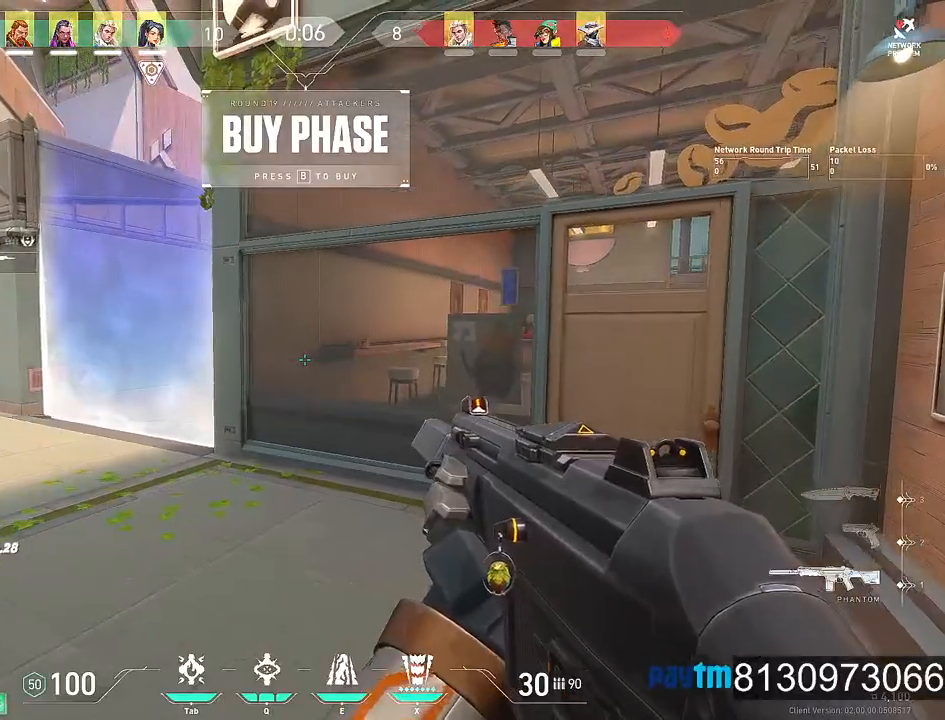
{"keys": ["w"], "mouse": ["wheel"], "mouse_move": "still", "events": [[84, "a", "down"], [417, "a", "up"], [467, "mouse_wheel", "down"]]}
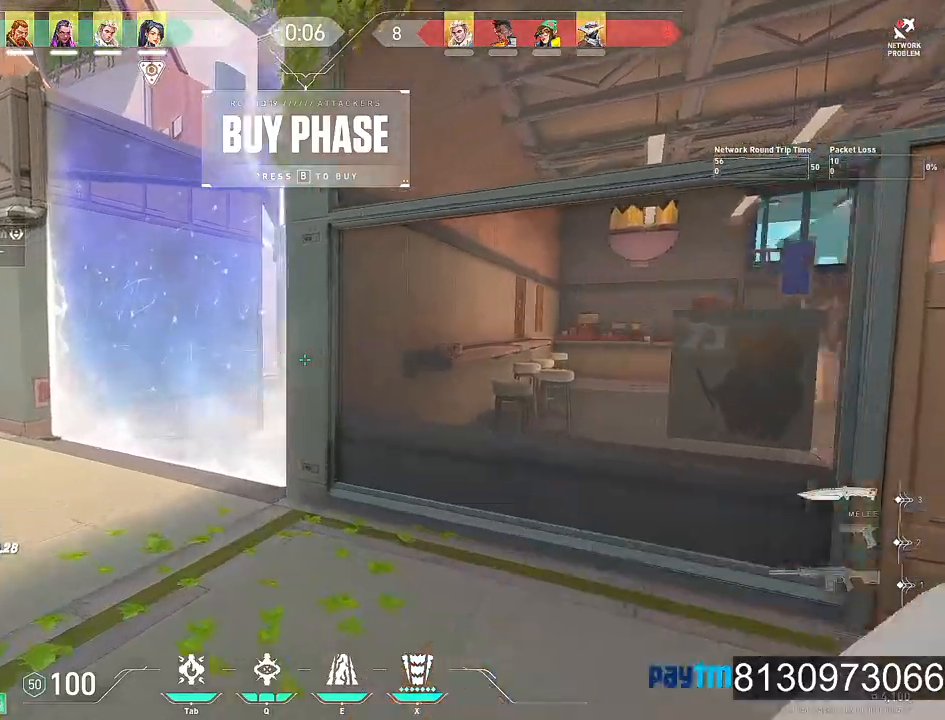
{"keys": ["a", "w"], "mouse": [], "mouse_move": "still", "events": [[50, "mouse_wheel", "up"], [50, "space", "down"], [150, "mouse_wheel", "down"], [200, "space", "up"], [234, "a", "down"], [267, "mouse_wheel", "up"]]}
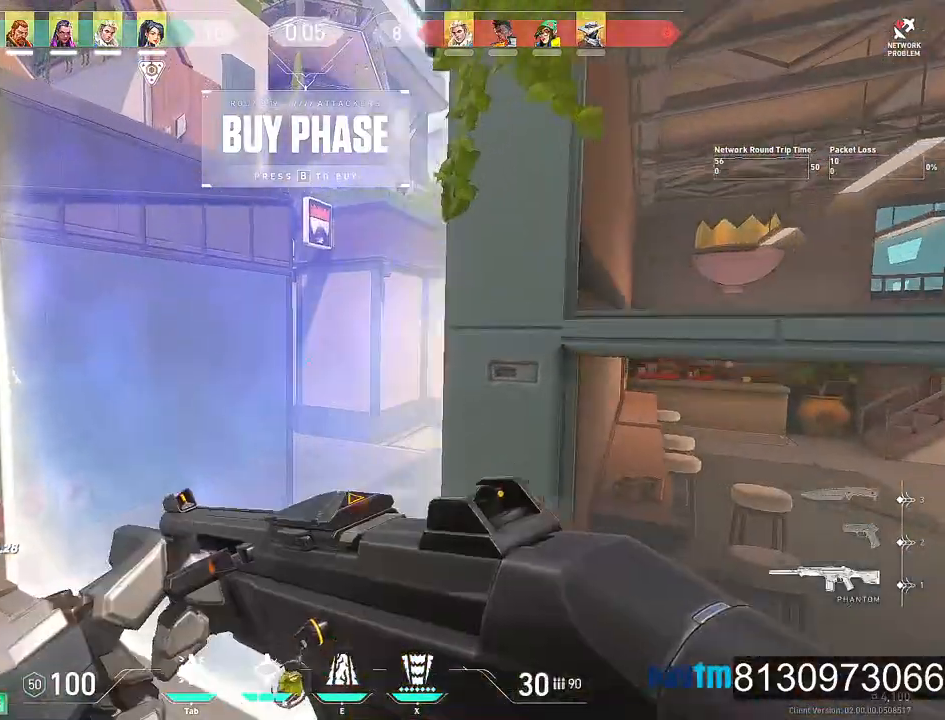
{"keys": ["d", "s"], "mouse": ["wheel"], "mouse_move": "still", "events": [[17, "w", "up"], [167, "mouse_wheel", "down"], [217, "a", "up"], [217, "s", "down"], [300, "mouse_wheel", "up"], [350, "mouse_wheel", "down"], [450, "d", "down"]]}
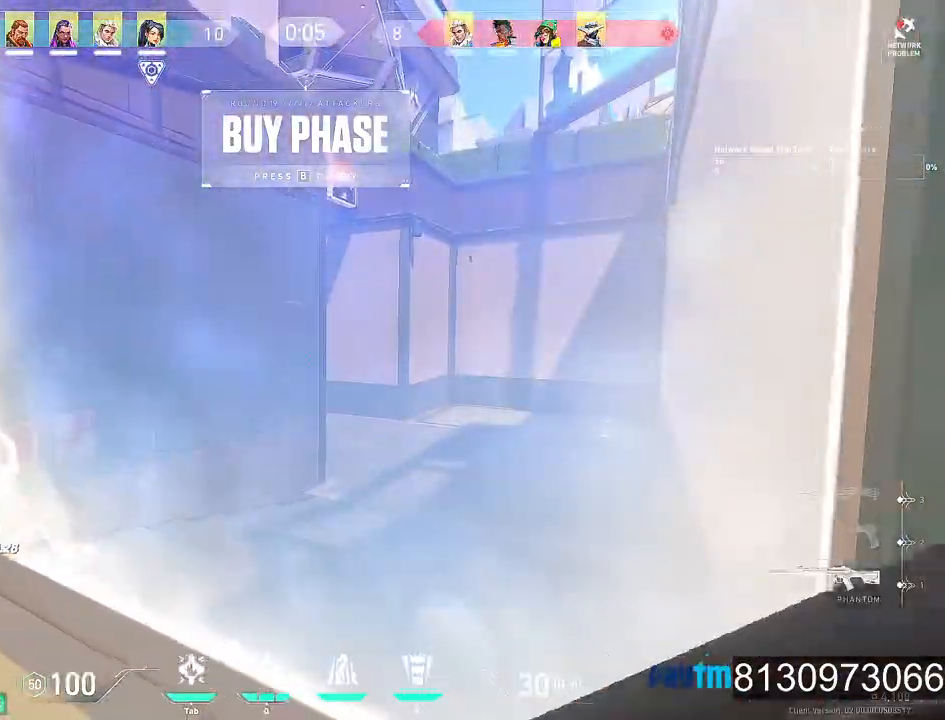
{"keys": ["d", "s"], "mouse": [], "mouse_move": "still", "events": [[84, "mouse_wheel", "up"]]}
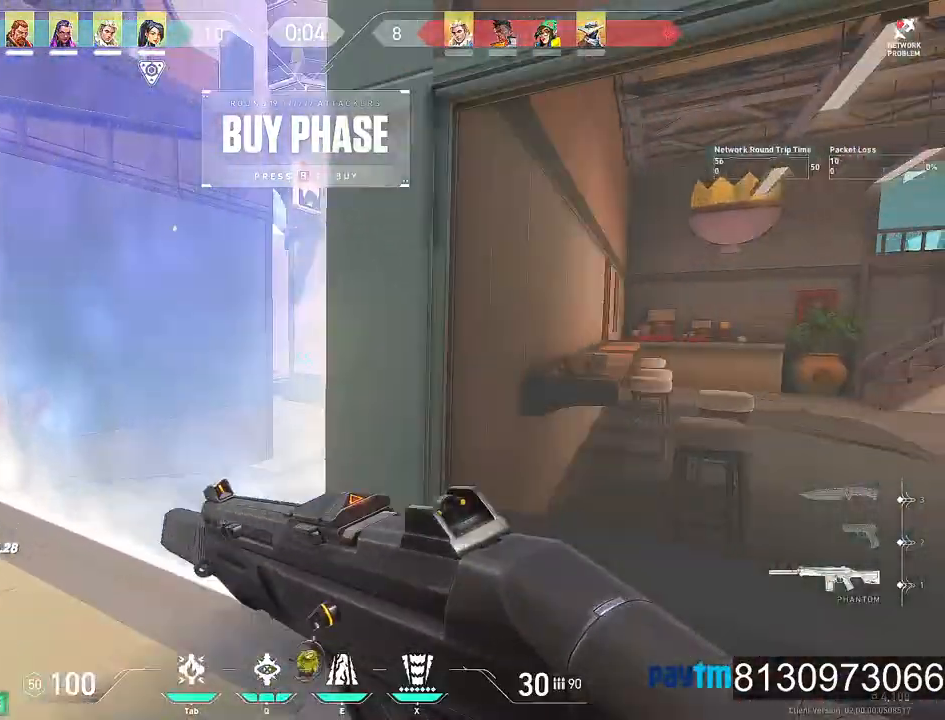
{"keys": [], "mouse": [], "mouse_move": "still", "events": [[200, "d", "up"], [434, "s", "up"]]}
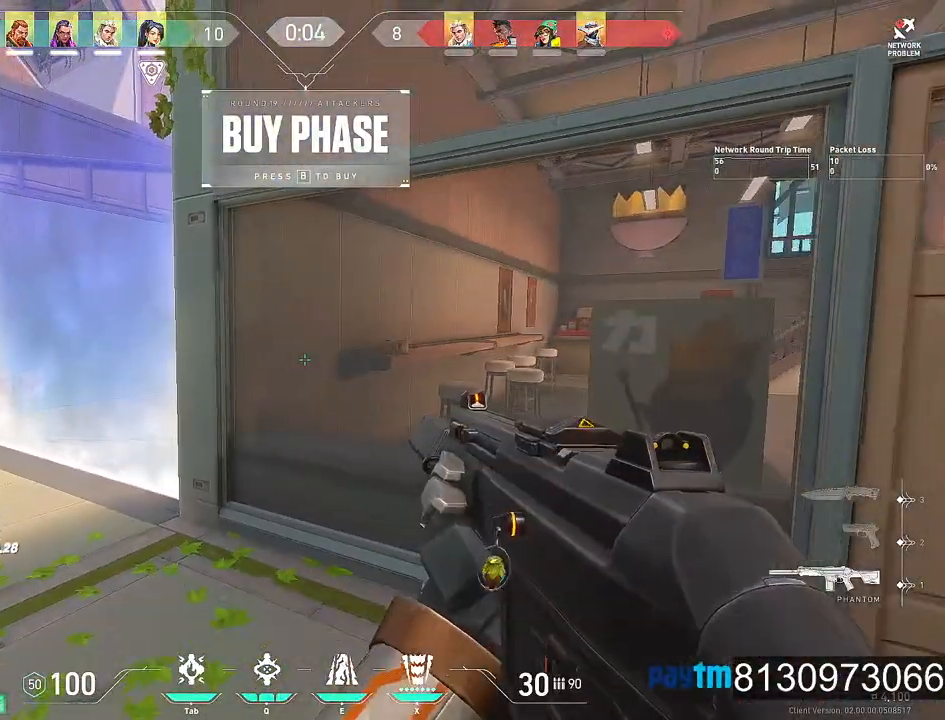
{"keys": ["s"], "mouse": ["wheel"], "mouse_move": "still", "events": [[217, "a", "down"], [300, "s", "down"], [450, "a", "up"], [450, "mouse_wheel", "down"]]}
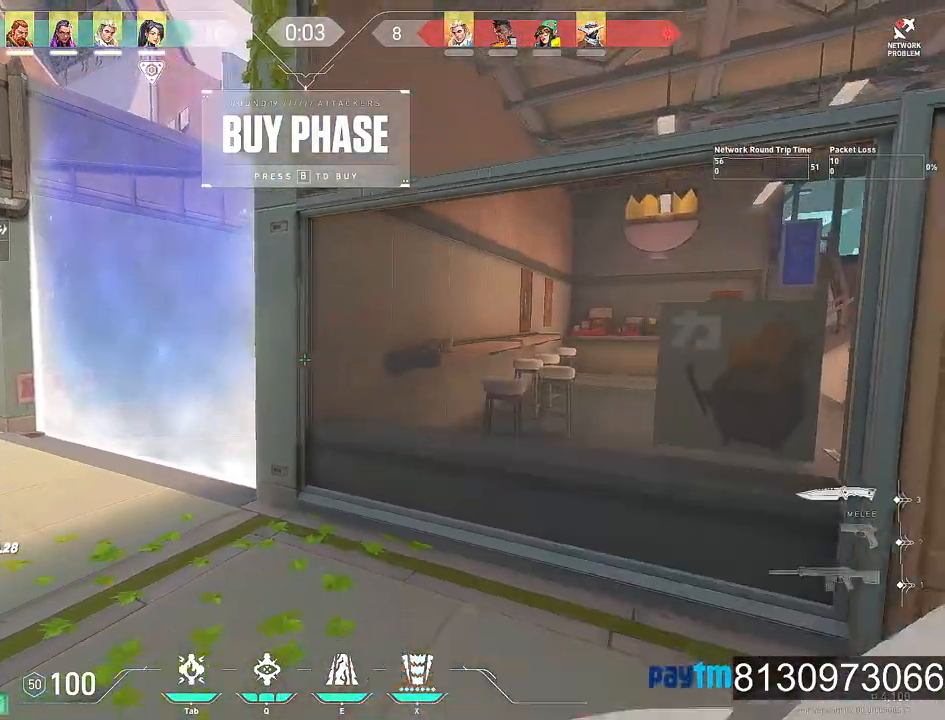
{"keys": ["a"], "mouse": [], "mouse_move": "still", "events": [[34, "mouse_wheel", "up"], [184, "mouse_wheel", "down"], [267, "a", "down"], [317, "mouse_wheel", "up"], [500, "s", "up"]]}
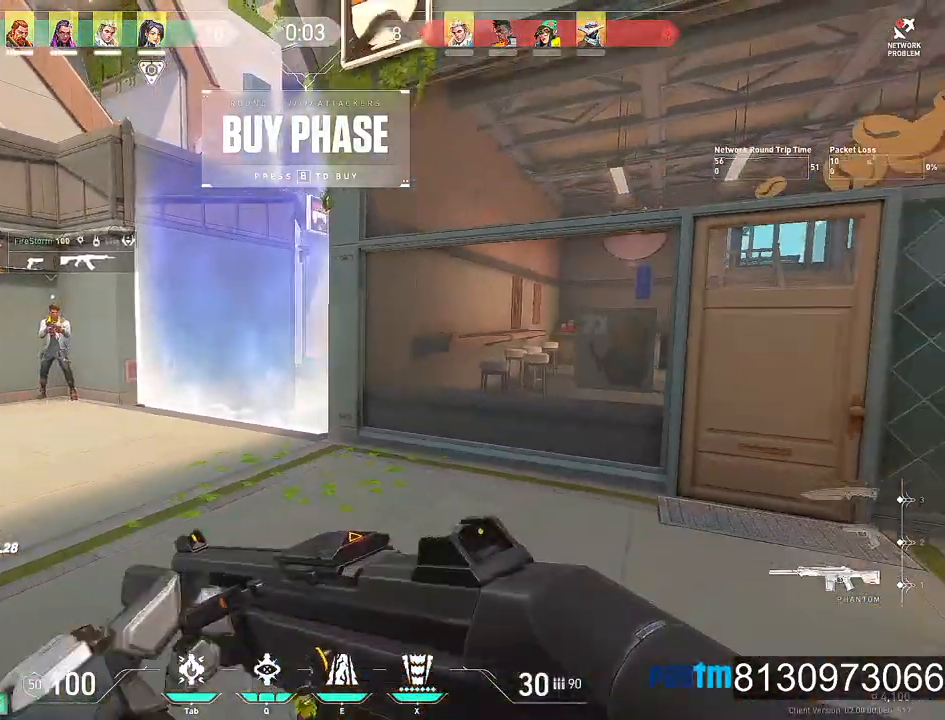
{"keys": ["d", "w"], "mouse": ["wheel"], "mouse_move": "left", "events": [[150, "a", "up"], [384, "d", "down"], [434, "mouse_wheel", "down"], [467, "w", "down"]]}
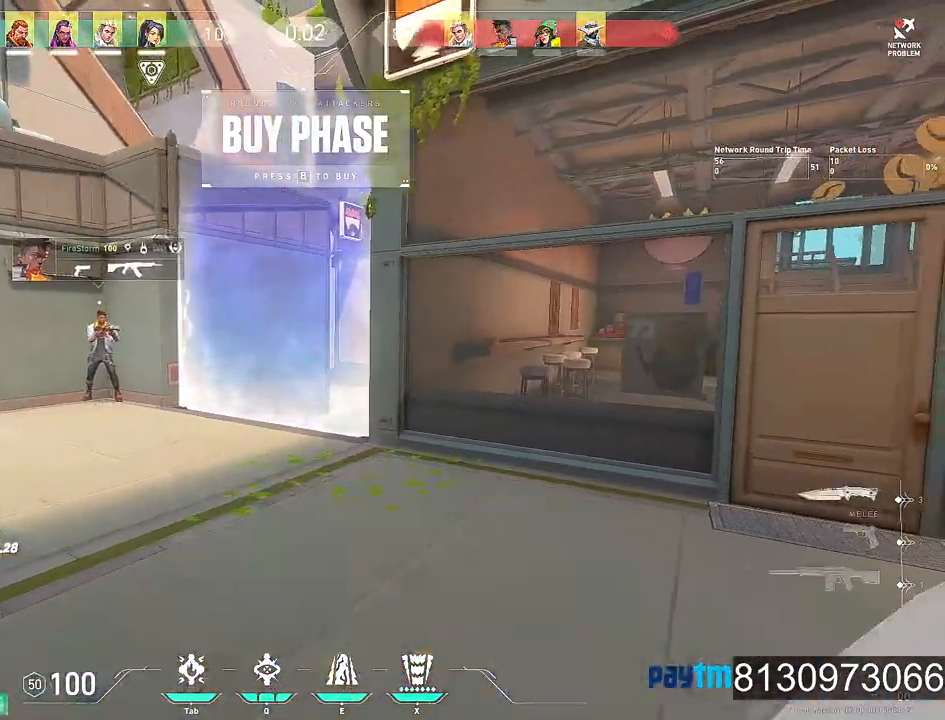
{"keys": ["a", "w"], "mouse": [], "mouse_move": "still", "events": [[67, "d", "up"], [67, "mouse_wheel", "up"], [167, "mouse_wheel", "down"], [350, "mouse_wheel", "up"], [450, "a", "down"]]}
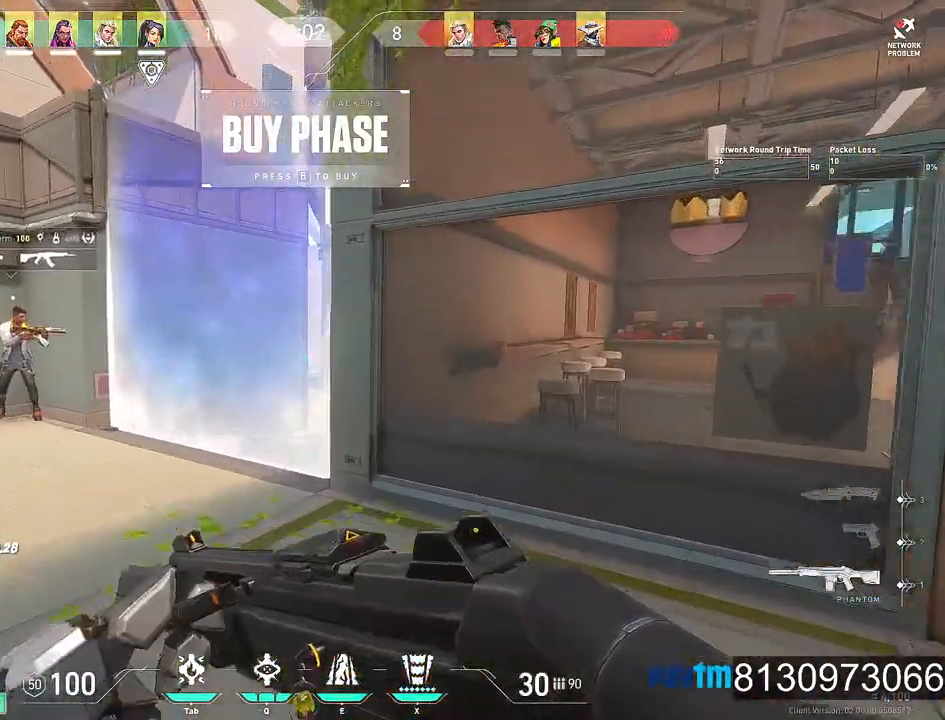
{"keys": ["a", "w"], "mouse": ["wheel"], "mouse_move": "still", "events": [[267, "mouse_wheel", "down"], [417, "mouse_wheel", "up"], [467, "mouse_wheel", "down"]]}
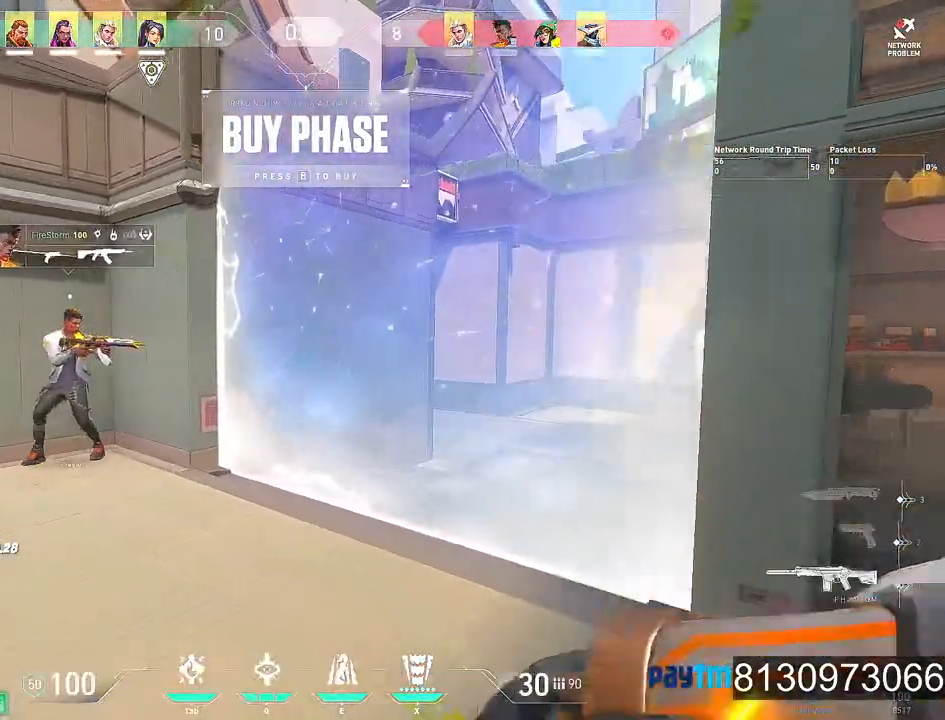
{"keys": ["w"], "mouse": [], "mouse_move": "right", "events": [[150, "mouse_wheel", "up"], [434, "a", "up"]]}
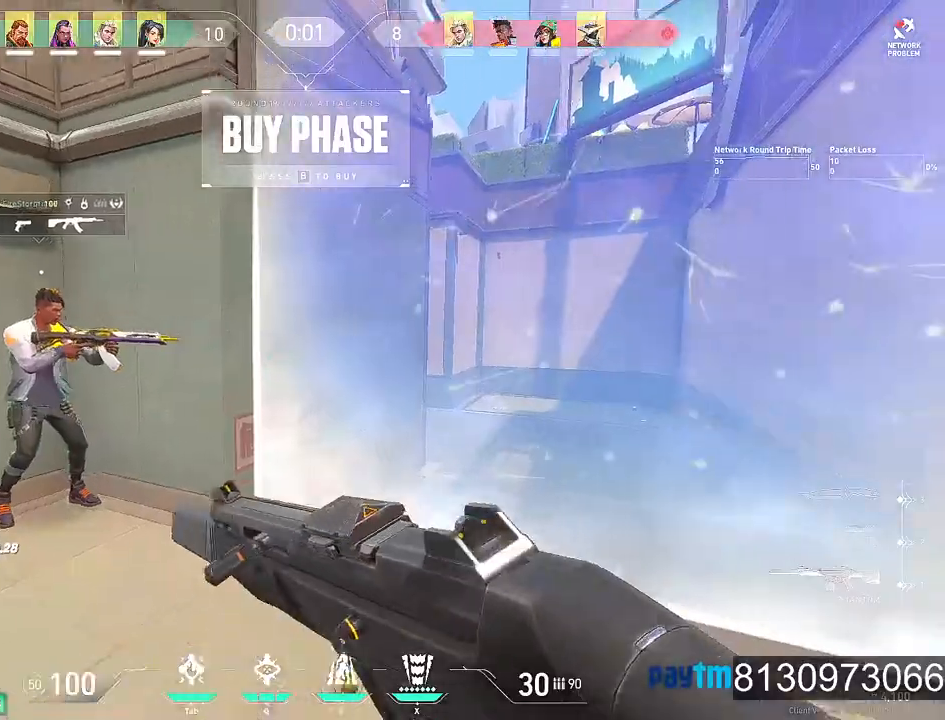
{"keys": ["d", "w"], "mouse": [], "mouse_move": "still", "events": [[300, "d", "down"]]}
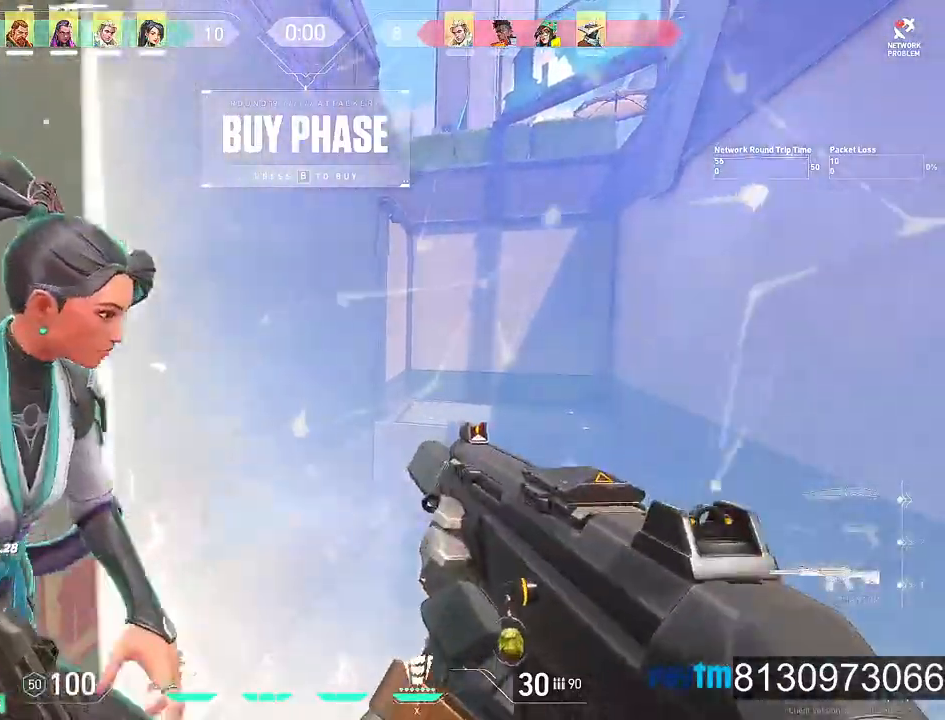
{"keys": ["w"], "mouse": [], "mouse_move": "left", "events": [[217, "d", "up"]]}
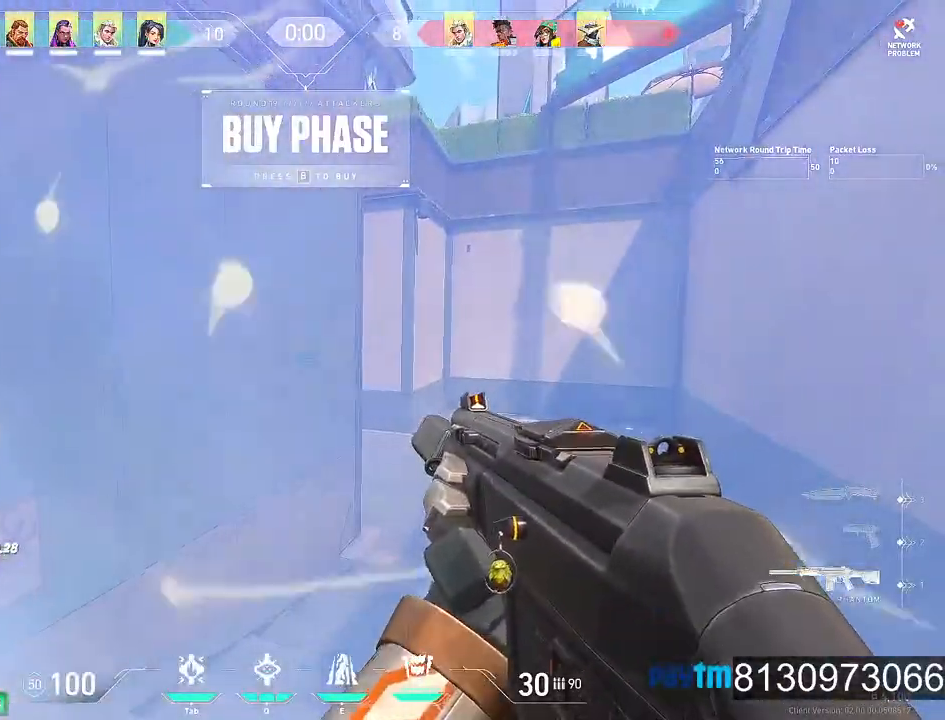
{"keys": ["d", "w"], "mouse": [], "mouse_move": "still", "events": [[50, "d", "down"], [50, "w", "up"], [234, "w", "down"]]}
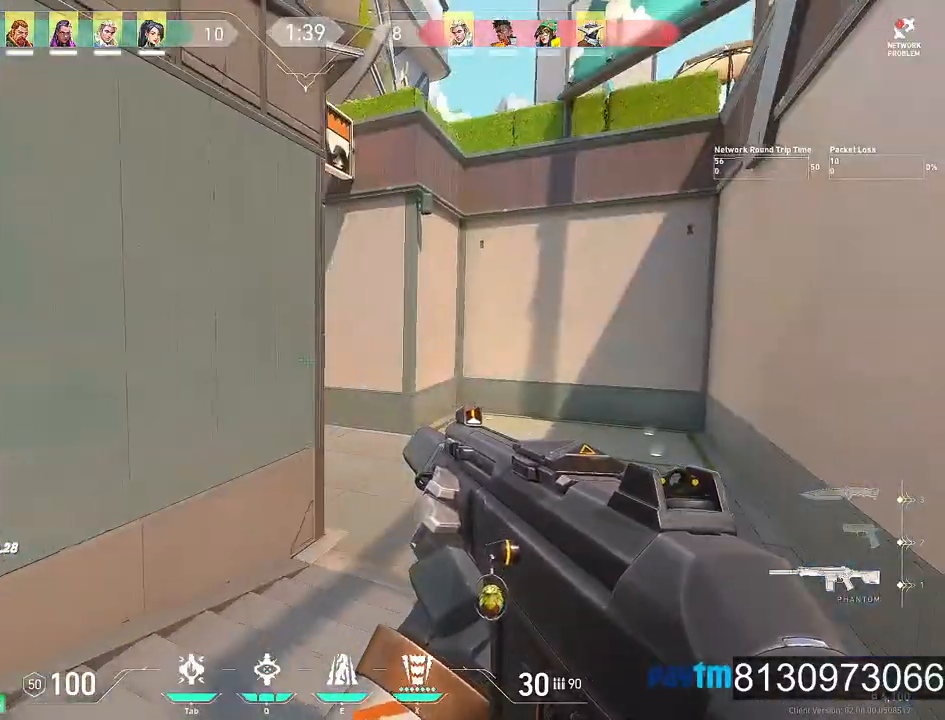
{"keys": ["w"], "mouse": [], "mouse_move": "still", "events": [[17, "d", "up"], [217, "d", "down"], [350, "d", "up"], [350, "mouse_wheel", "down"], [484, "mouse_wheel", "up"]]}
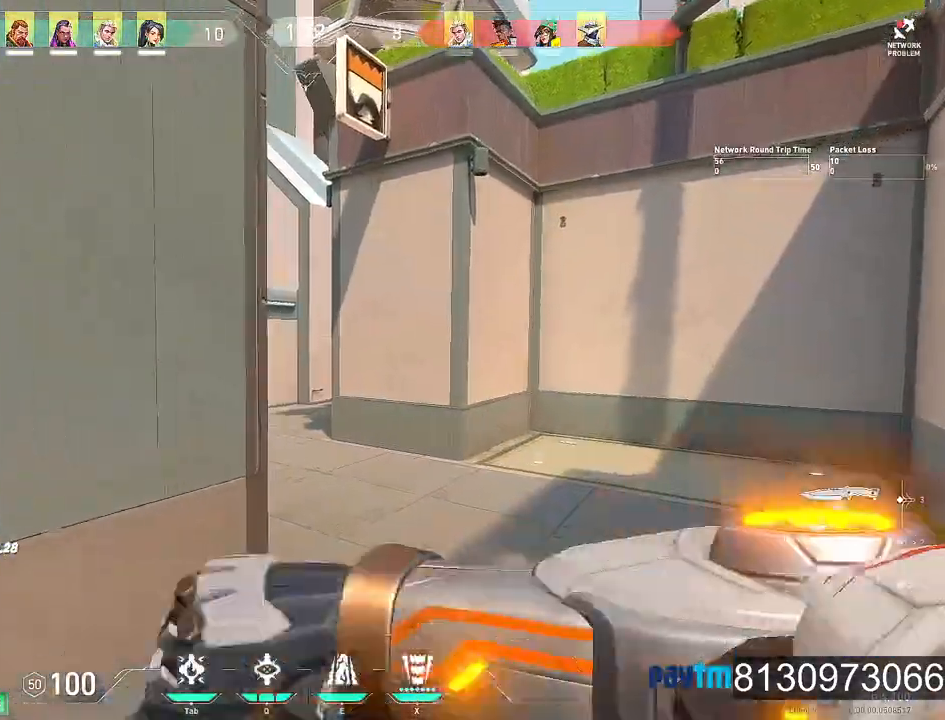
{"keys": ["w"], "mouse": [], "mouse_move": "left", "events": [[34, "mouse_wheel", "down"], [84, "mouse_wheel", "up"]]}
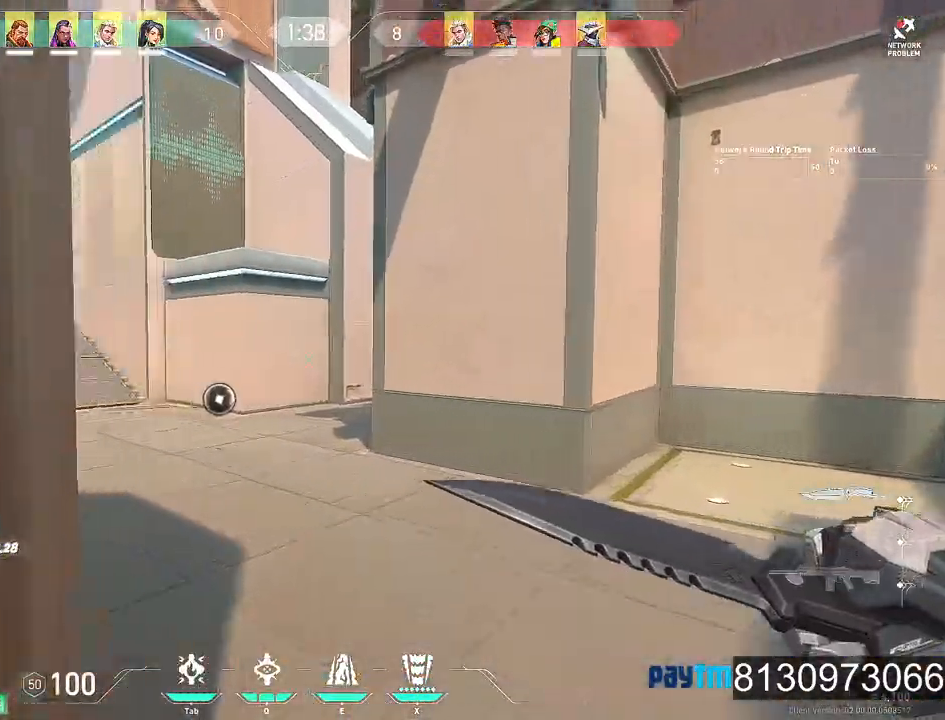
{"keys": ["a", "w"], "mouse": ["wheel"], "mouse_move": "right", "events": [[100, "a", "down"], [434, "mouse_wheel", "down"]]}
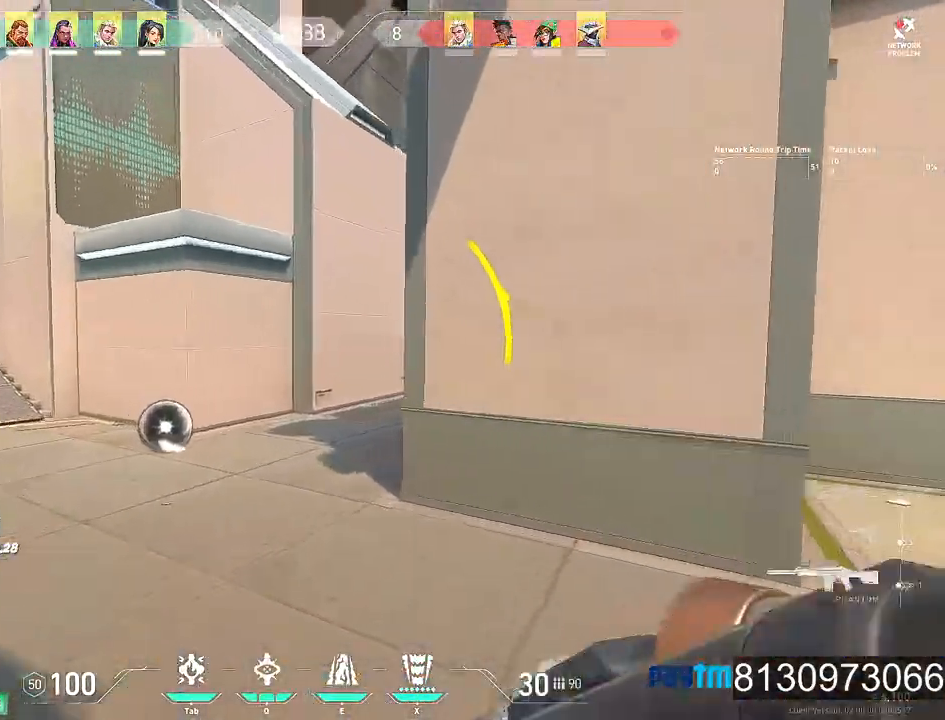
{"keys": ["a"], "mouse": [], "mouse_move": "right", "events": [[17, "mouse_wheel", "up"], [17, "w", "up"]]}
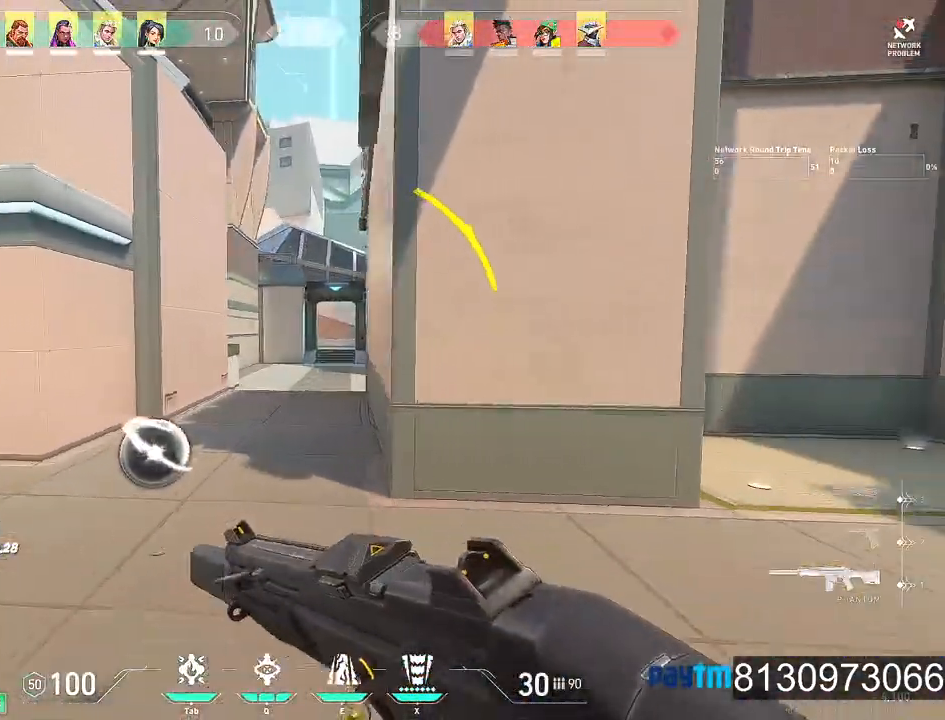
{"keys": ["a", "w"], "mouse": [], "mouse_move": "left", "events": [[267, "w", "down"]]}
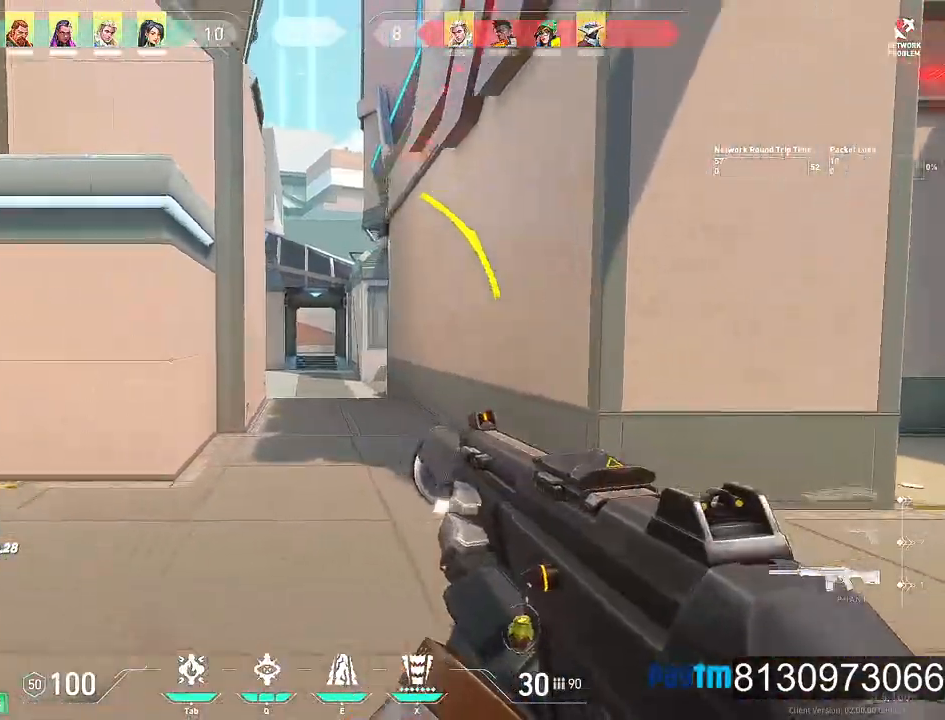
{"keys": ["d", "w"], "mouse": [], "mouse_move": "still", "events": [[100, "a", "up"], [234, "d", "down"], [334, "q", "down"], [484, "q", "up"]]}
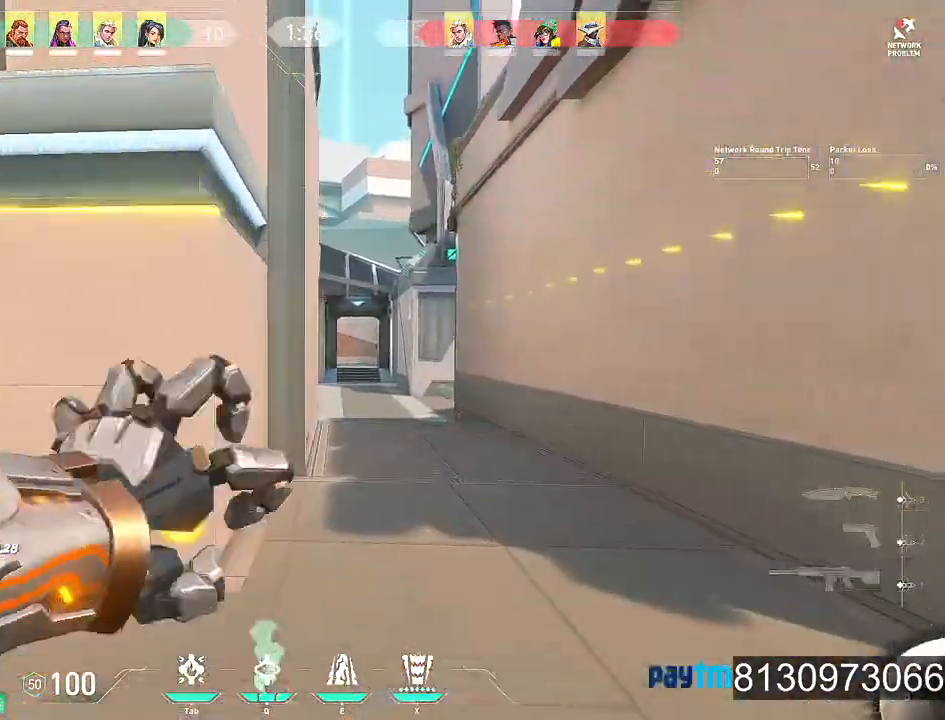
{"keys": ["w"], "mouse": [], "mouse_move": "up-left", "events": [[484, "d", "up"]]}
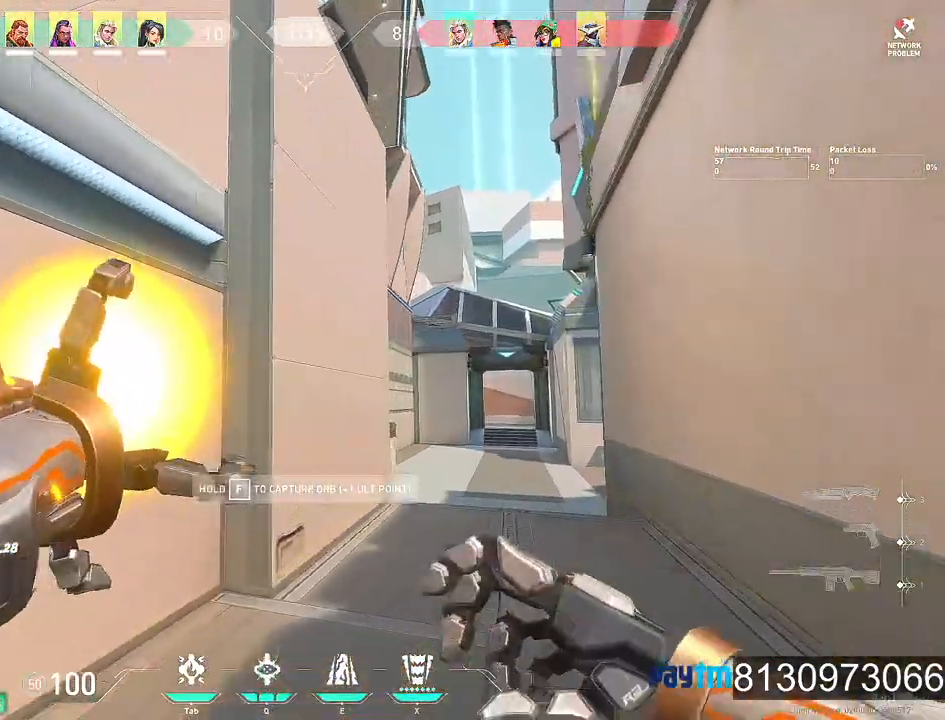
{"keys": ["w"], "mouse": ["left"], "mouse_move": "still", "events": [[134, "d", "down"], [317, "d", "up"], [417, "mouse_left", "down"]]}
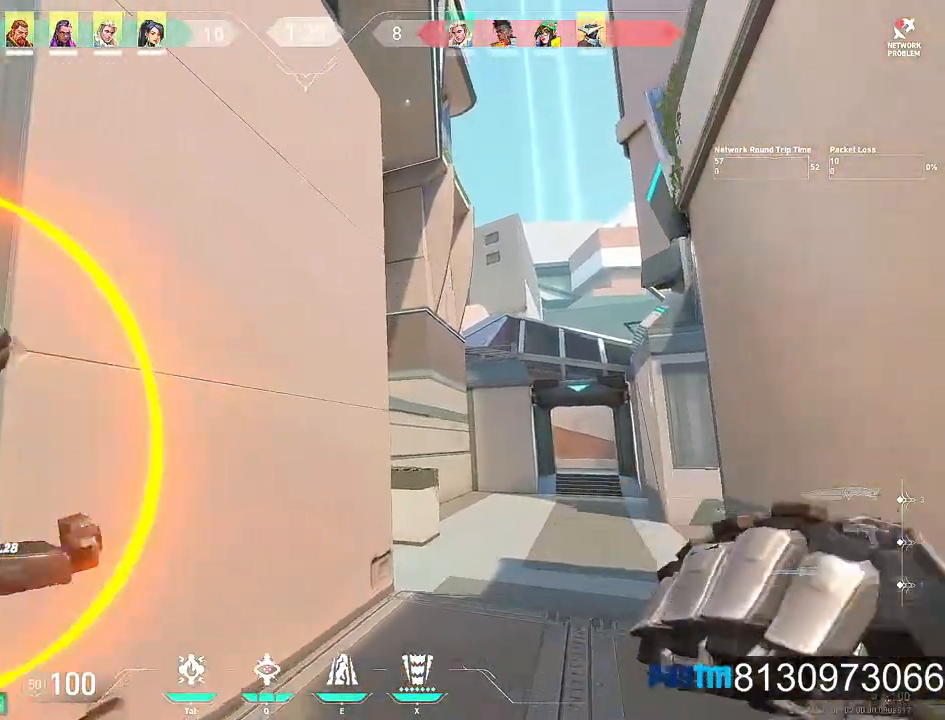
{"keys": ["d"], "mouse": [], "mouse_move": "still", "events": [[50, "d", "down"], [100, "mouse_left", "up"], [284, "w", "up"]]}
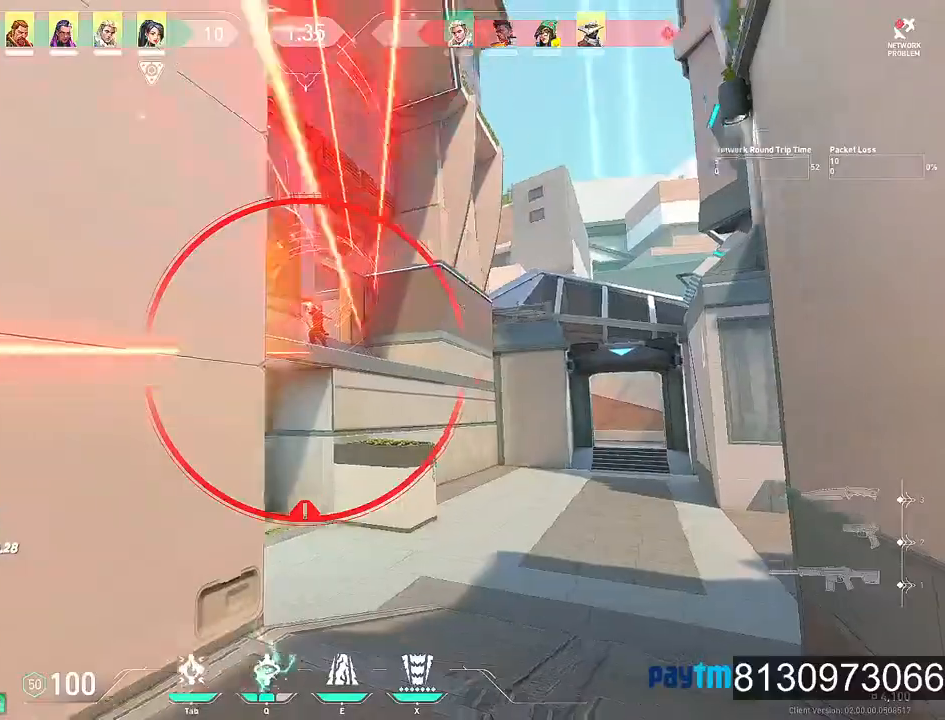
{"keys": ["d"], "mouse": [], "mouse_move": "still", "events": [[67, "w", "down"], [400, "w", "up"]]}
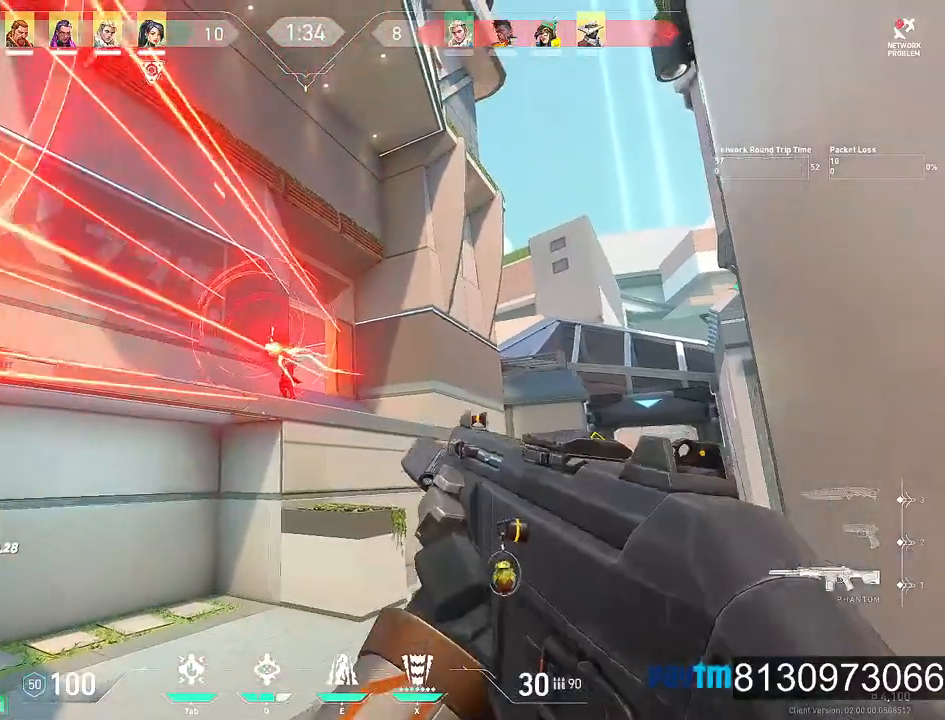
{"keys": ["c"], "mouse": ["left"], "mouse_move": "still", "events": [[84, "d", "up"], [184, "c", "down"], [184, "mouse_left", "down"]]}
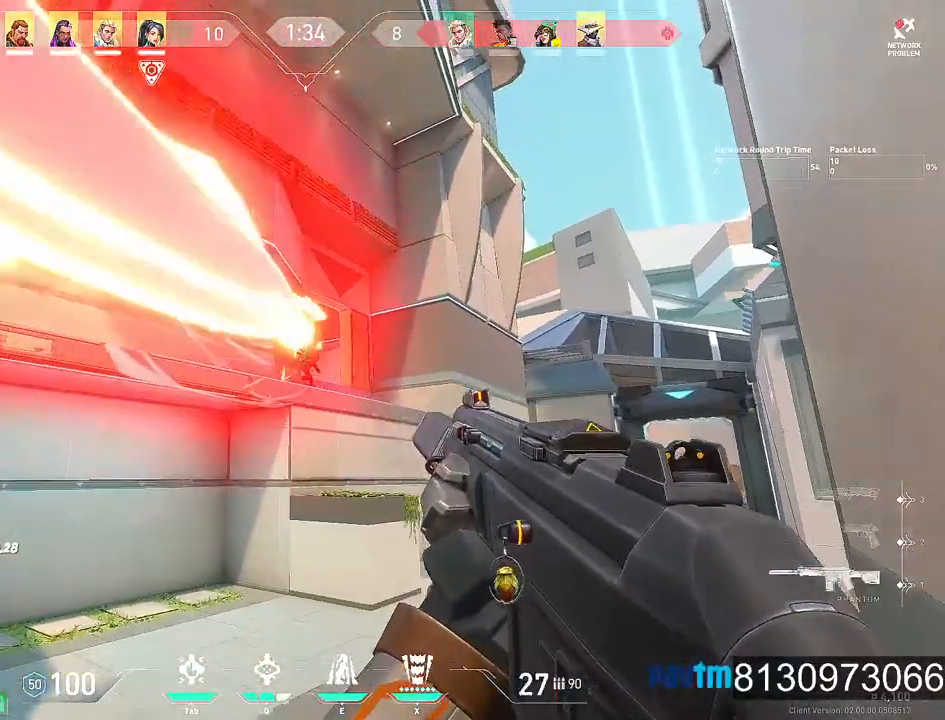
{"keys": ["c"], "mouse": [], "mouse_move": "still", "events": [[467, "mouse_left", "up"]]}
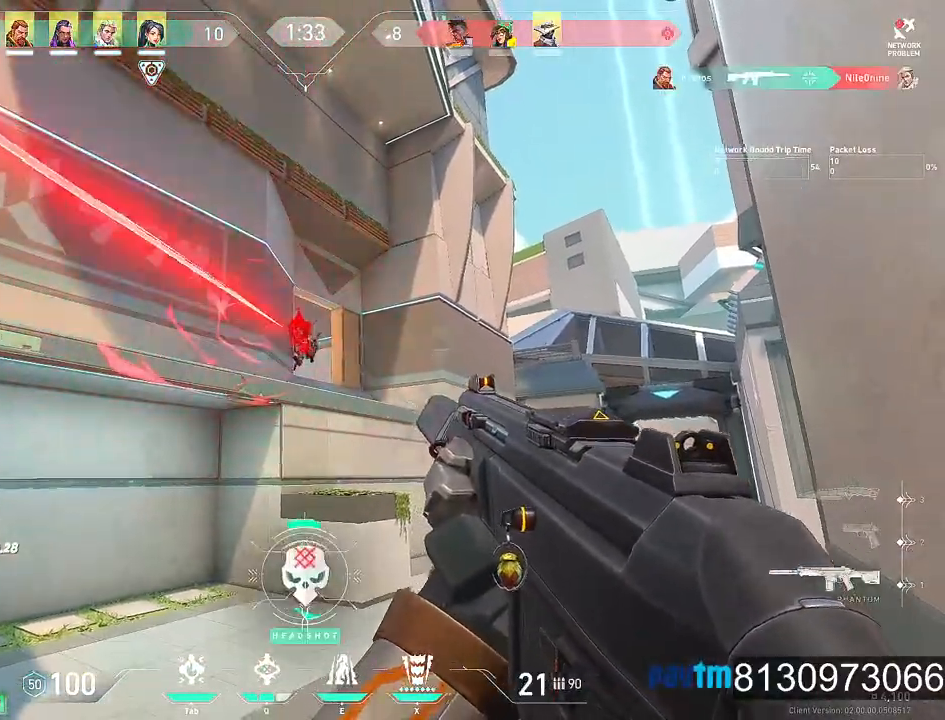
{"keys": ["w"], "mouse": [], "mouse_move": "still", "events": [[17, "c", "up"], [17, "w", "down"], [117, "mouse_wheel", "down"], [250, "mouse_wheel", "up"]]}